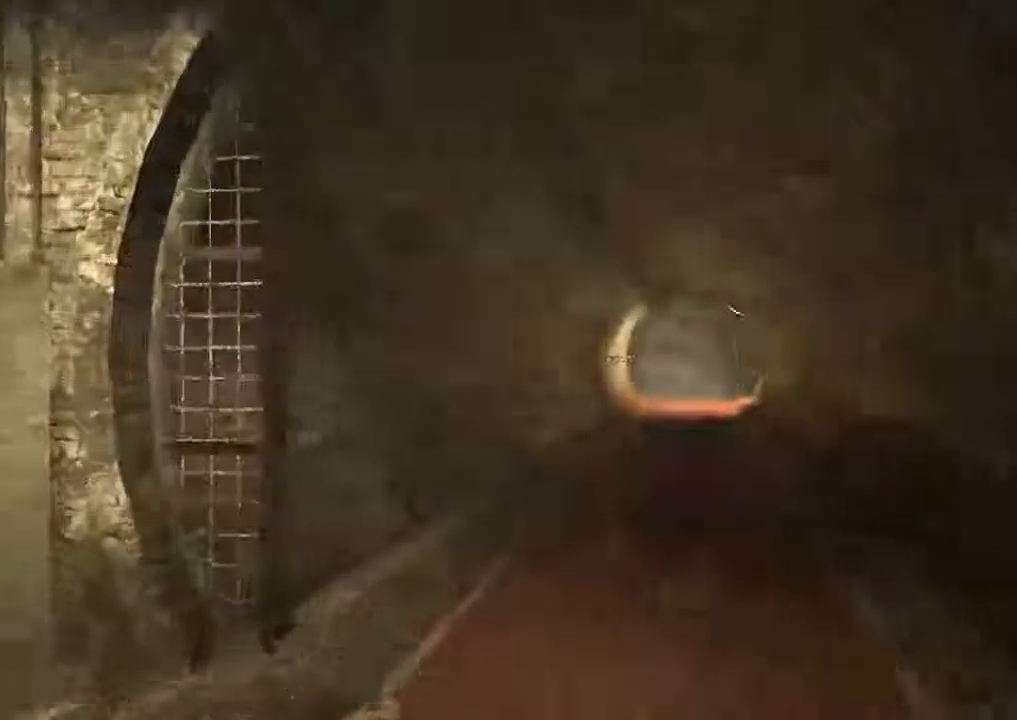
Gameplay with keyboard and mouse; each line is a JSON object with the keys and mouse buttons held at the frame after it. "events" lists presses ("down") and releases ("up") of "1", "2", "3", "4", "5", "a", "alt", "c", "ctrl", "d", "e", "f", "q", "r", "s", "shift", "space", "tab", "v", "w", "x", "z", "mouse_left", "mouse_middle", "mouse_right", "mouse_wheel_up" and "mouse_wheel_down" between this image and that frame as [ms after this image, input, new state], when the widget could be followed in between. "mouse_left", "mouse_middle", "mouse_right", "mouse_wheel_up", "mouse_wheel_down" = the "left", "middle", "right", "wheel_up", "wheel_down" buttons of the "mouse" list. No other keys are recorded. Mouse movement is not recorded.
{"keys": ["shift", "w"], "mouse": [], "events": []}
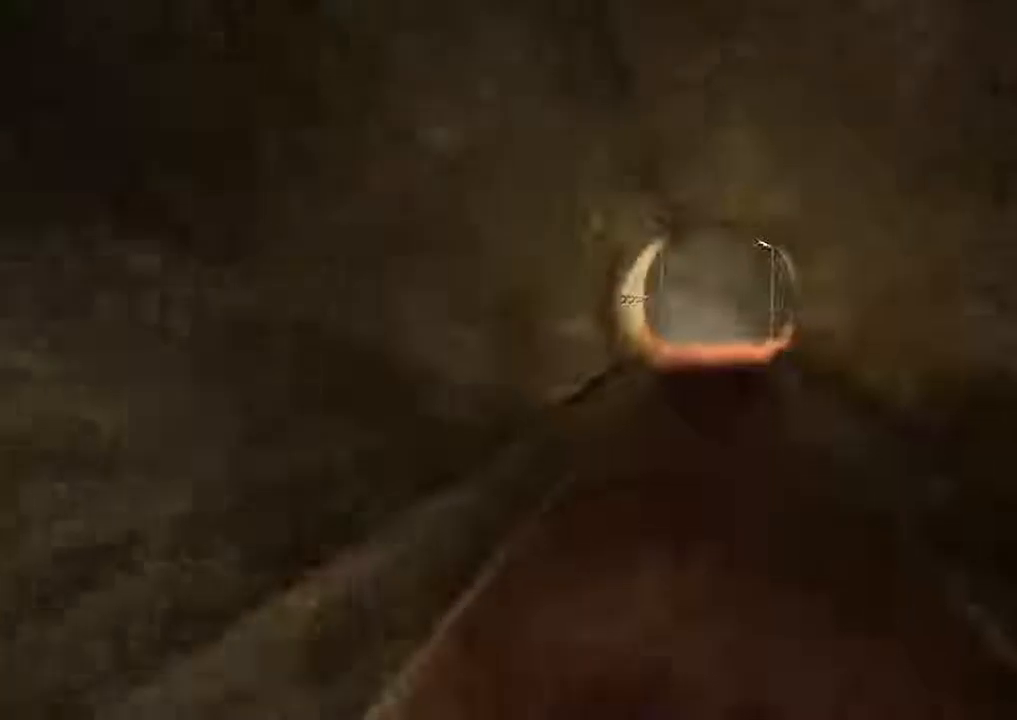
{"keys": ["shift", "w"], "mouse": [], "events": []}
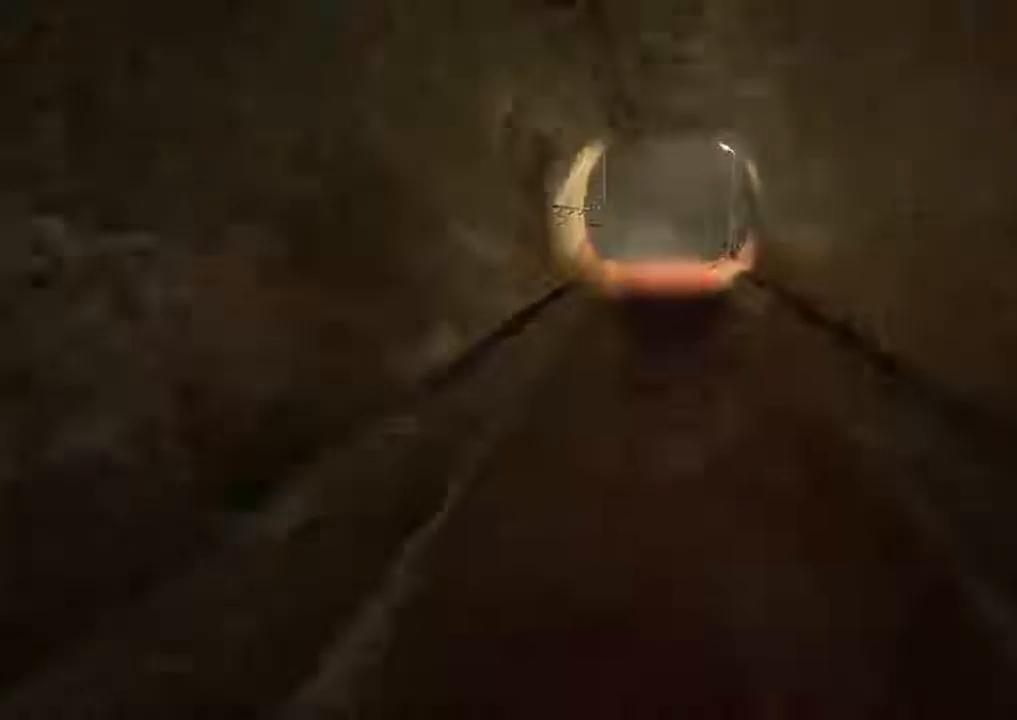
{"keys": ["shift", "w"], "mouse": [], "events": []}
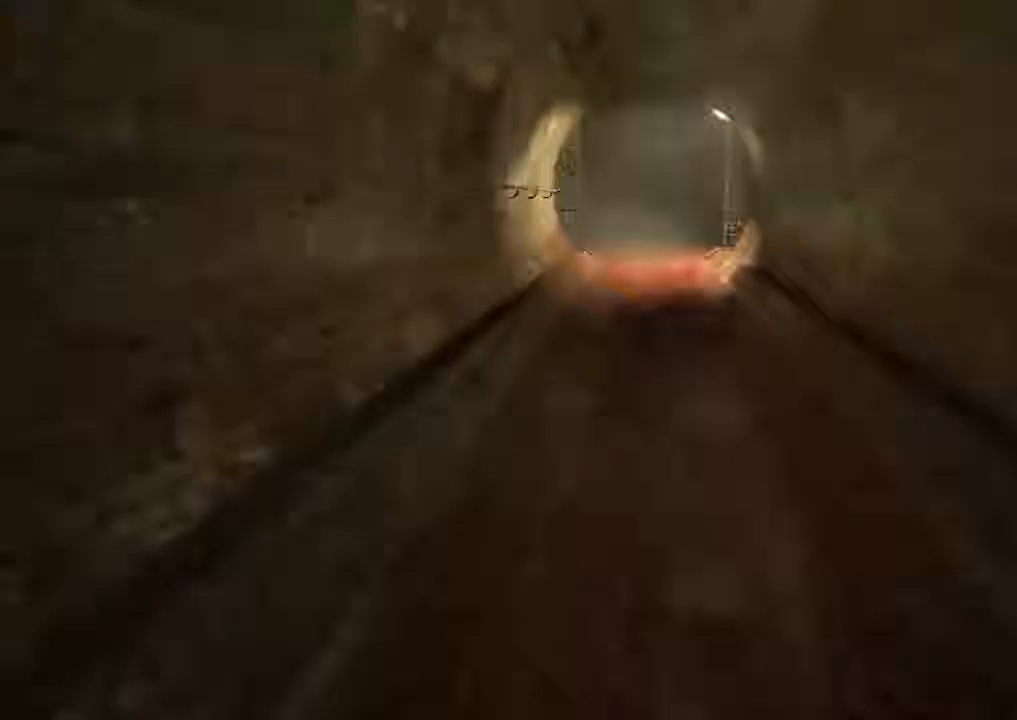
{"keys": ["shift", "w"], "mouse": [], "events": []}
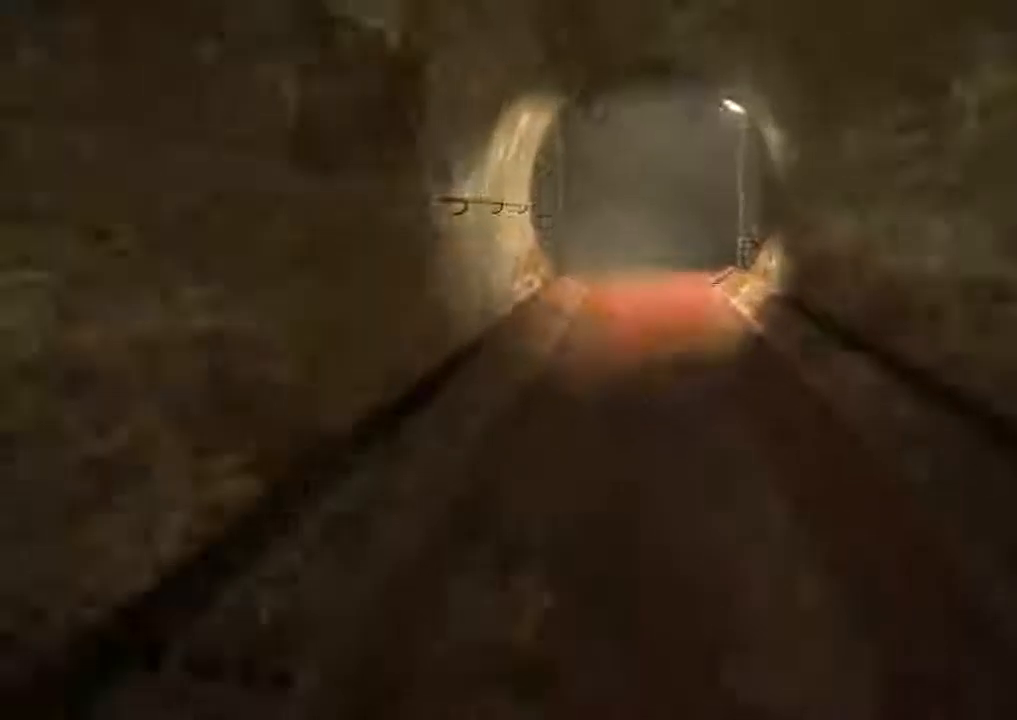
{"keys": ["shift", "w"], "mouse": [], "events": []}
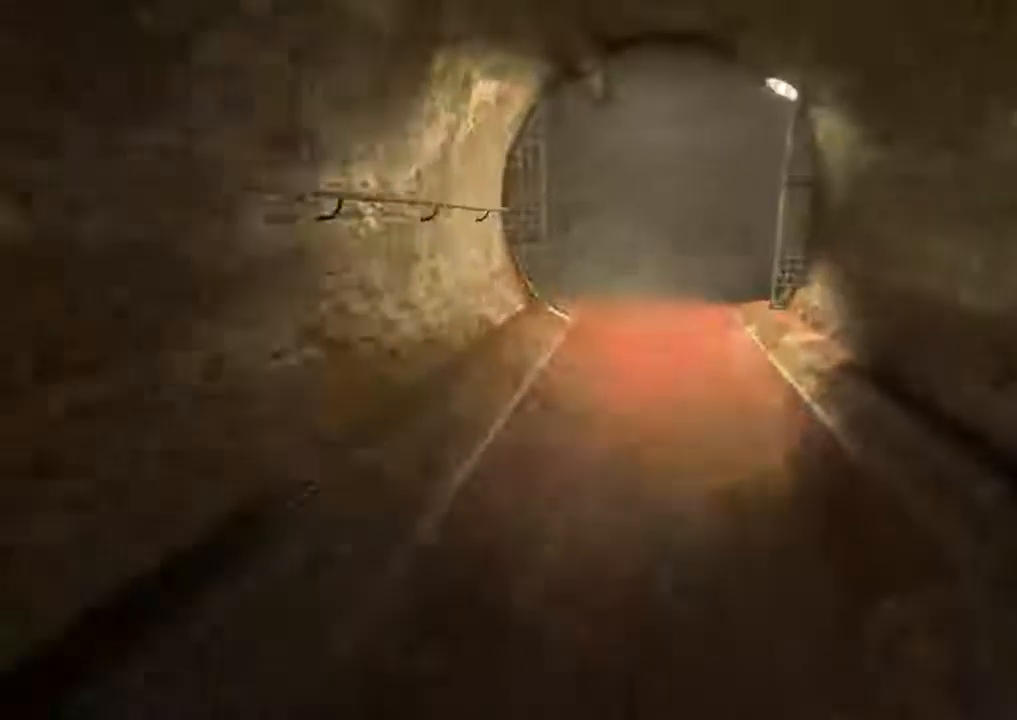
{"keys": ["shift", "w"], "mouse": [], "events": []}